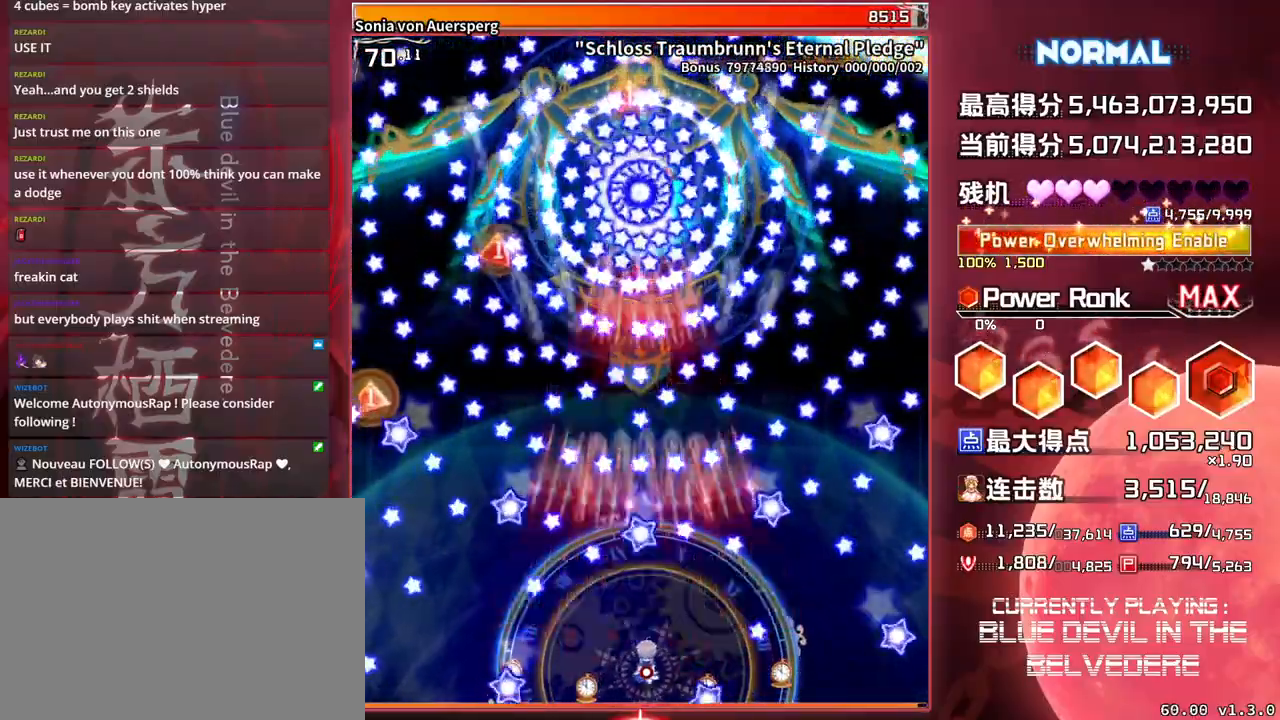
Gameplay with a controller (arcade stick); each line is a JSON object with the inputs held at the frame after it. "events" lists button and stick changes between this image and that frame as [ms after this image, input, new state], when the widget could be followed in between. Not read: L3 R3.
{"buttons": ["SQUARE", "TRIANGLE"], "left_stick": "center", "events": [[200, "left_stick", "right"], [383, "left_stick", "center"]]}
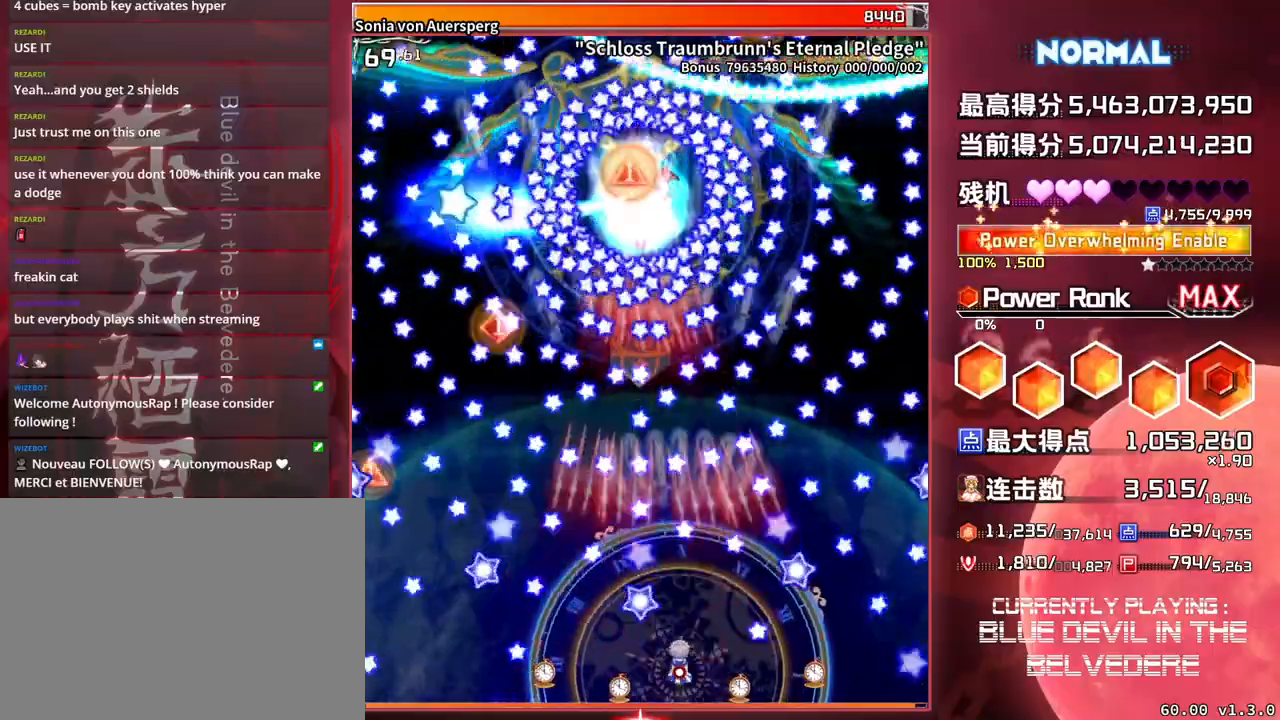
{"buttons": ["SQUARE", "TRIANGLE"], "left_stick": "center", "events": [[50, "left_stick", "right"], [133, "left_stick", "center"], [300, "left_stick", "up"], [433, "left_stick", "center"]]}
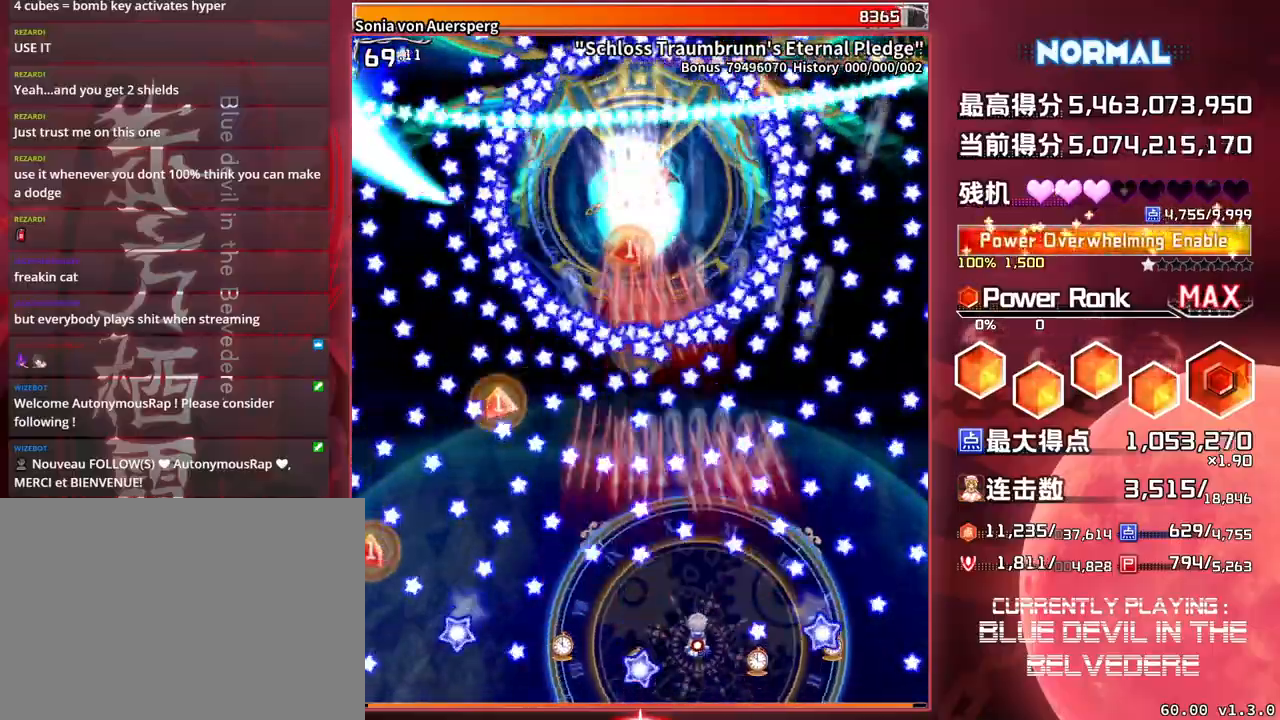
{"buttons": ["SQUARE", "TRIANGLE"], "left_stick": "center", "events": [[267, "left_stick", "left"], [400, "left_stick", "center"]]}
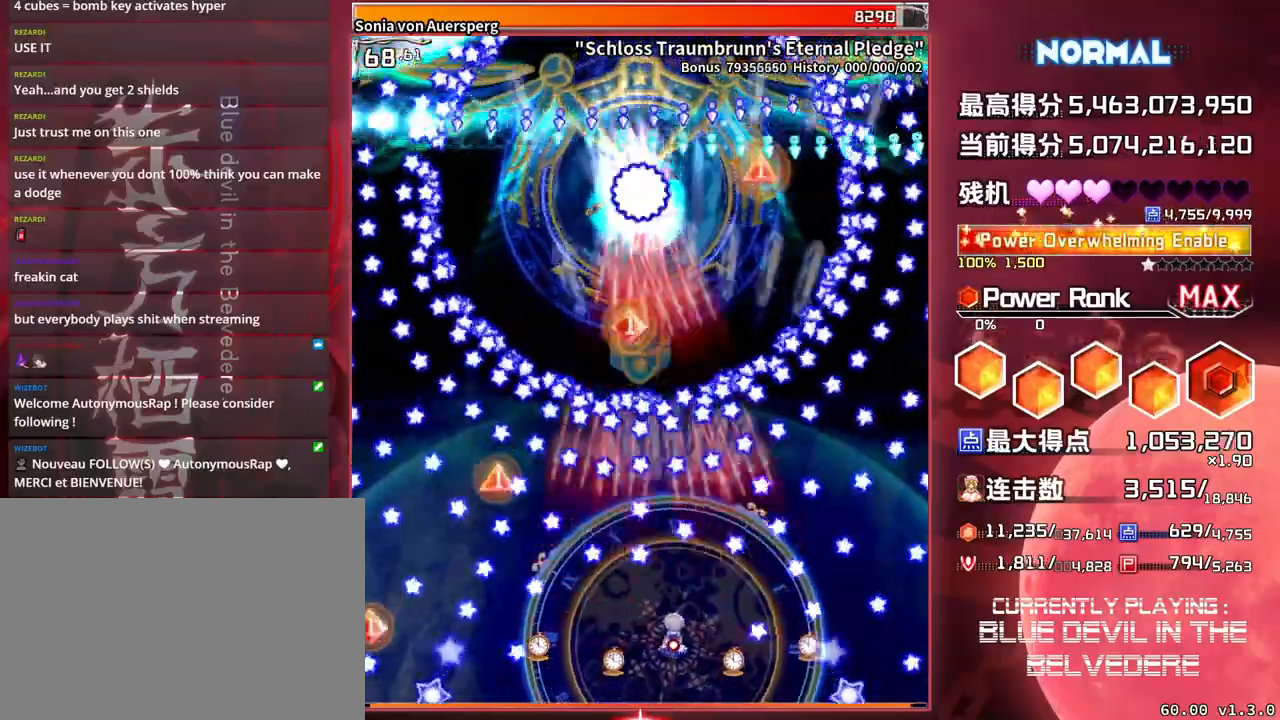
{"buttons": ["SQUARE", "TRIANGLE"], "left_stick": "center", "events": [[83, "left_stick", "left"], [167, "left_stick", "down"], [250, "left_stick", "center"], [300, "left_stick", "left"], [483, "left_stick", "center"]]}
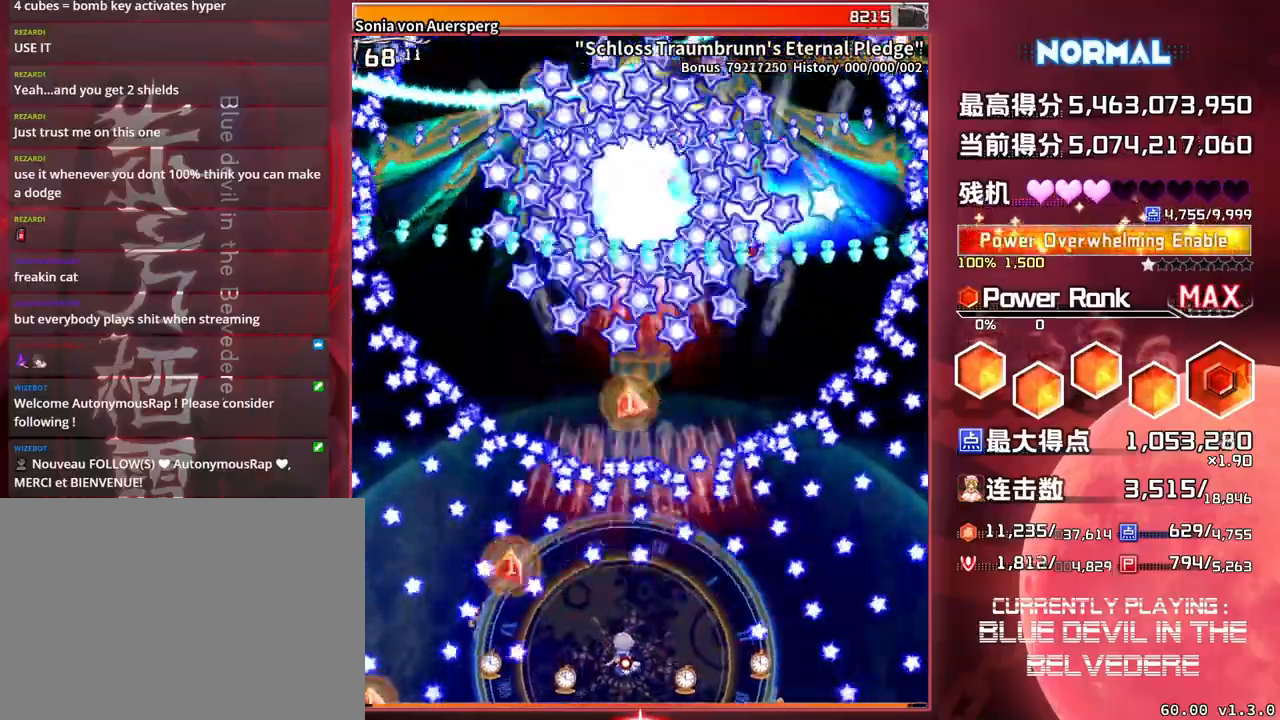
{"buttons": ["SQUARE", "TRIANGLE"], "left_stick": "center", "events": []}
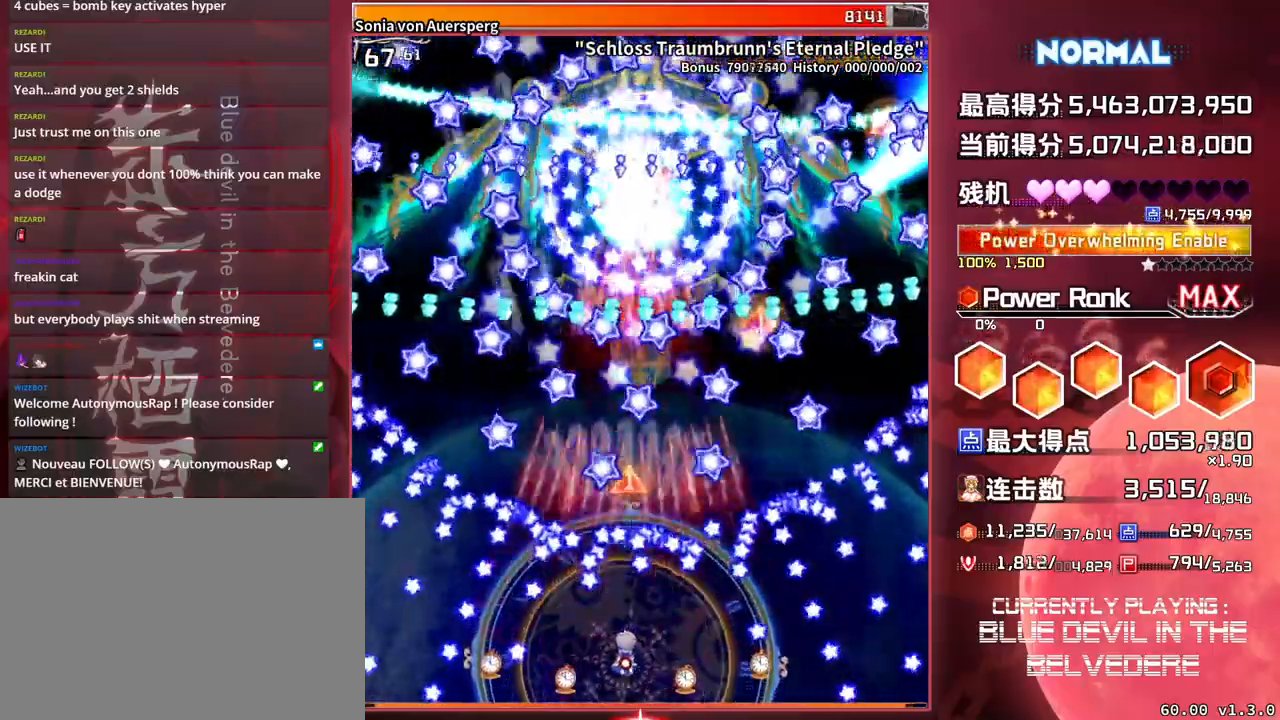
{"buttons": ["SQUARE", "TRIANGLE"], "left_stick": "down", "events": [[383, "left_stick", "down"]]}
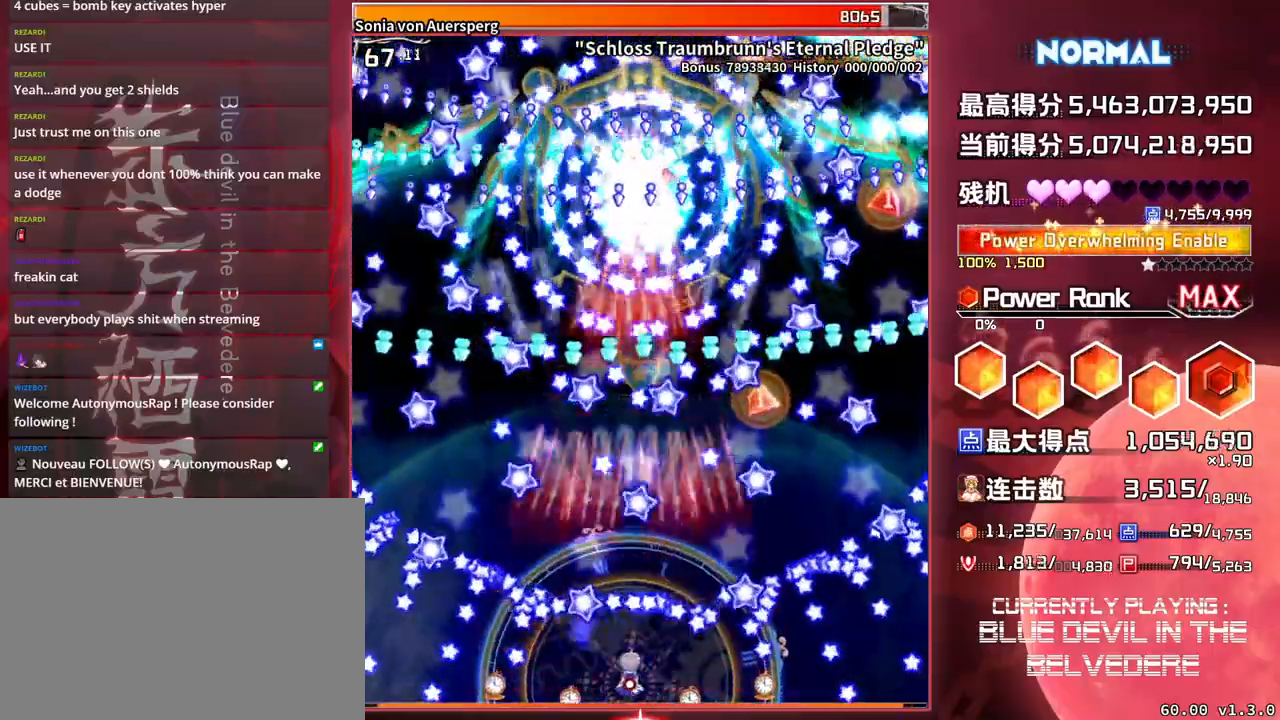
{"buttons": ["SQUARE", "TRIANGLE"], "left_stick": "center", "events": [[17, "left_stick", "center"], [383, "left_stick", "left"], [450, "left_stick", "center"]]}
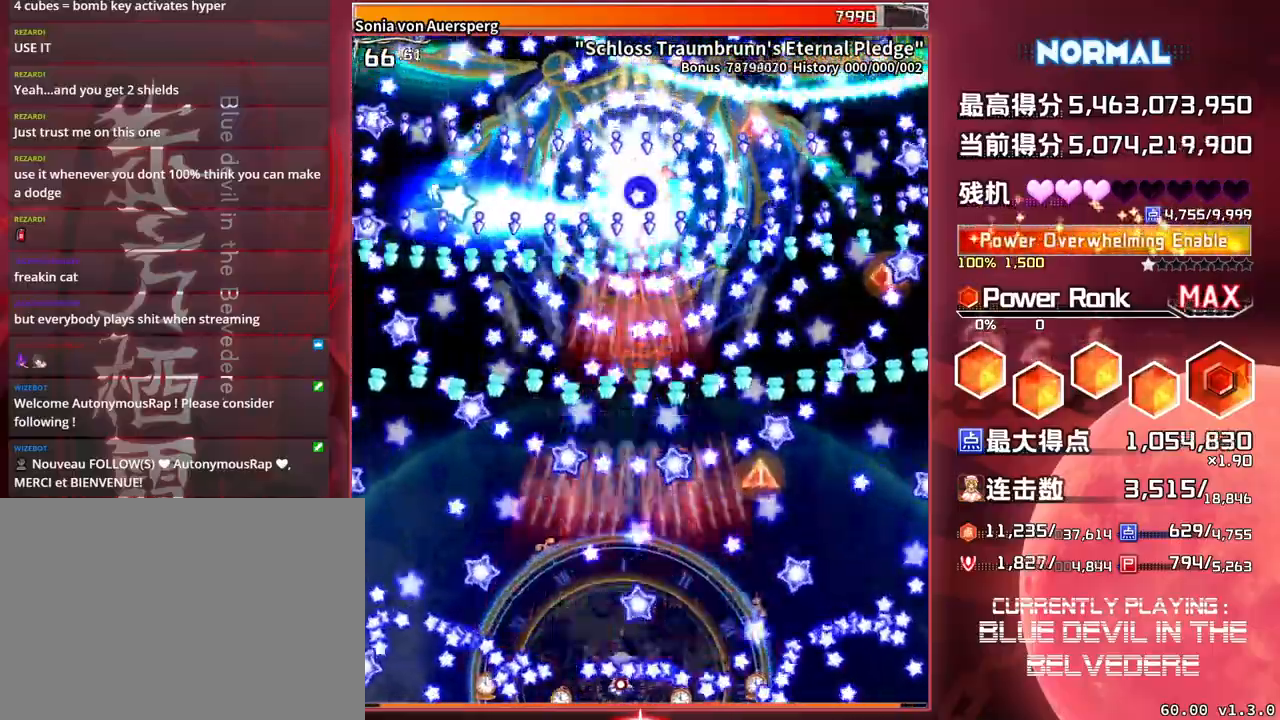
{"buttons": ["SQUARE", "TRIANGLE"], "left_stick": "center", "events": [[300, "left_stick", "left"], [417, "left_stick", "center"]]}
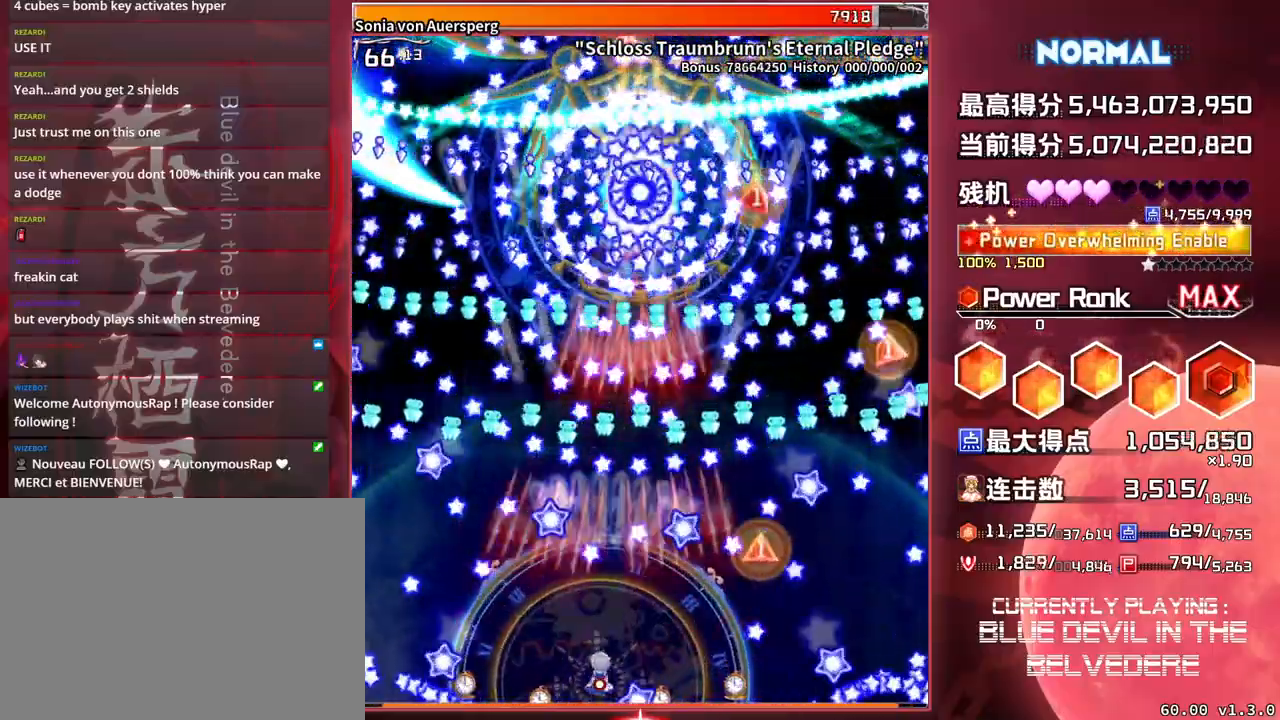
{"buttons": ["SQUARE", "TRIANGLE"], "left_stick": "down-right", "events": [[267, "left_stick", "down-right"]]}
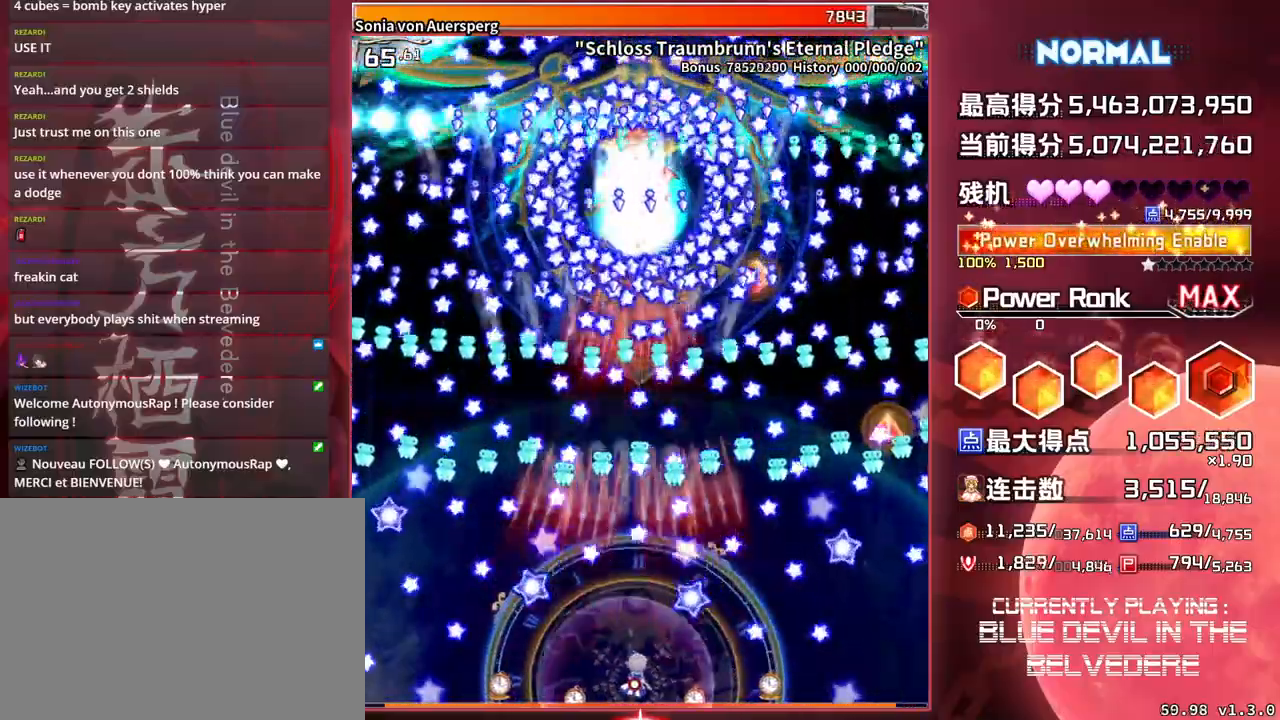
{"buttons": ["SQUARE", "TRIANGLE"], "left_stick": "center", "events": [[100, "left_stick", "left"], [250, "left_stick", "center"]]}
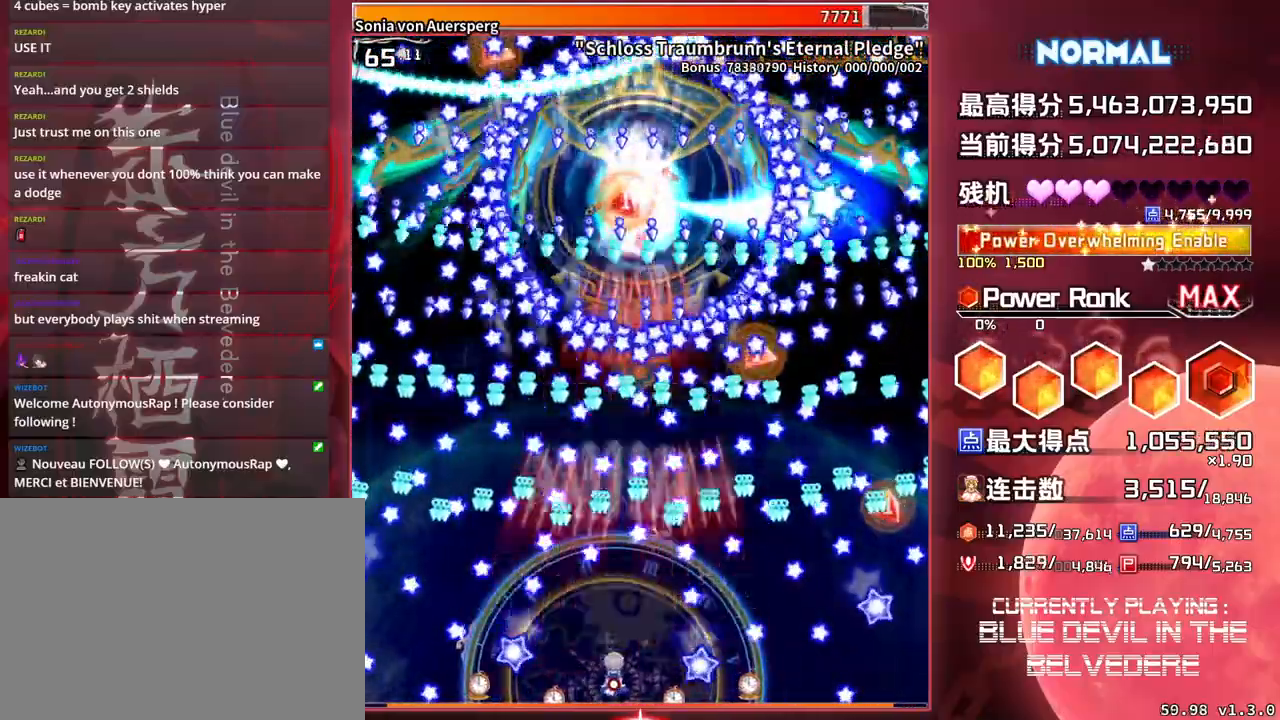
{"buttons": ["SQUARE", "TRIANGLE"], "left_stick": "center", "events": []}
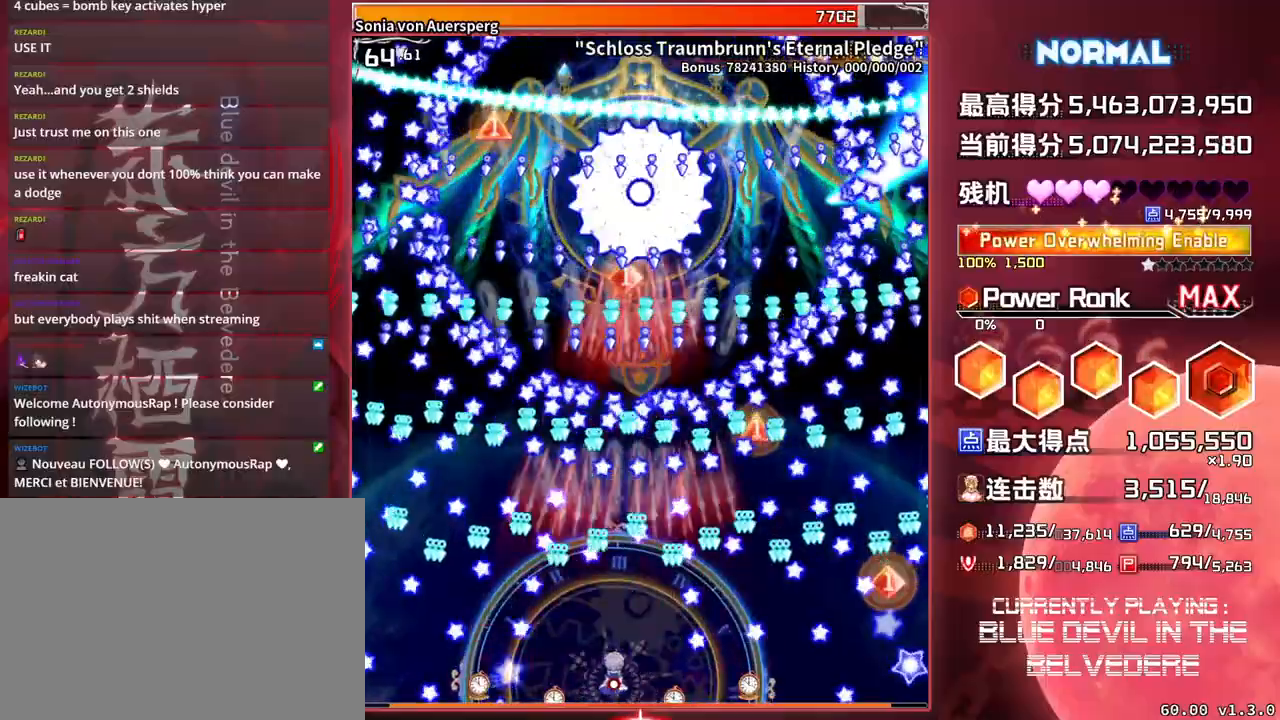
{"buttons": ["SQUARE", "TRIANGLE"], "left_stick": "center", "events": [[83, "left_stick", "right"], [183, "left_stick", "center"], [383, "left_stick", "right"], [483, "left_stick", "center"]]}
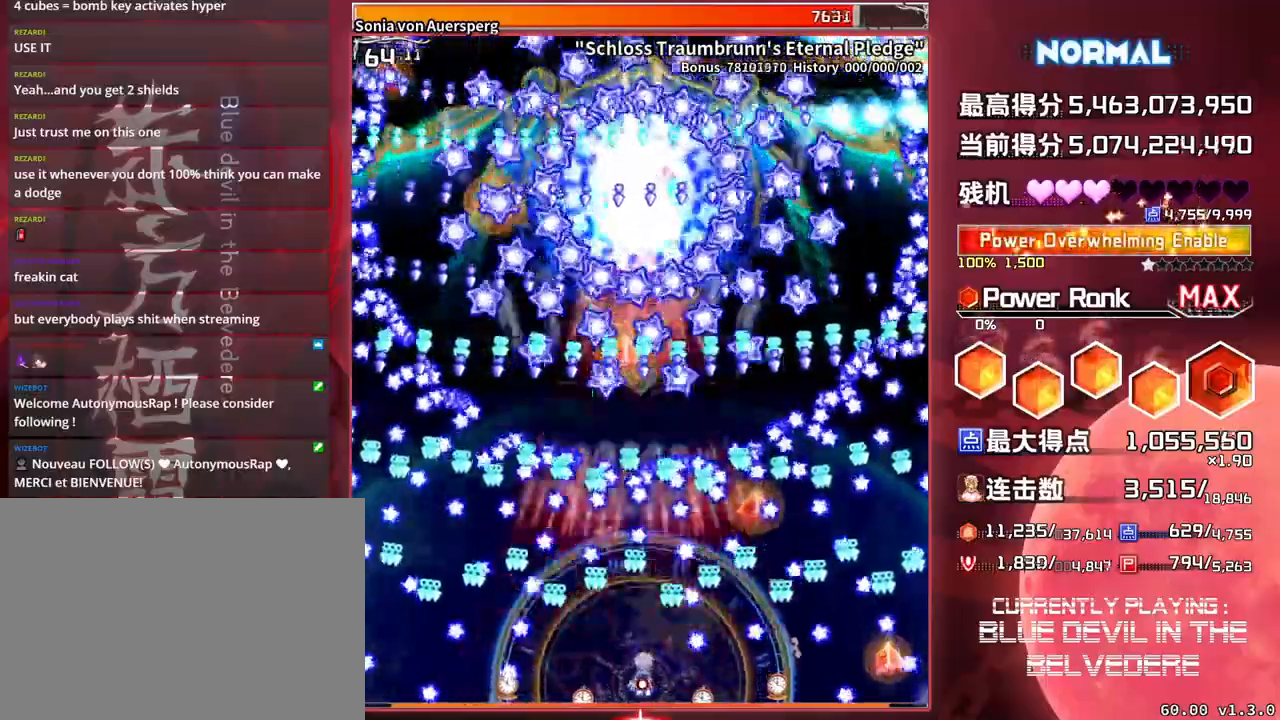
{"buttons": ["SQUARE", "TRIANGLE"], "left_stick": "center", "events": [[233, "left_stick", "right"], [333, "left_stick", "center"]]}
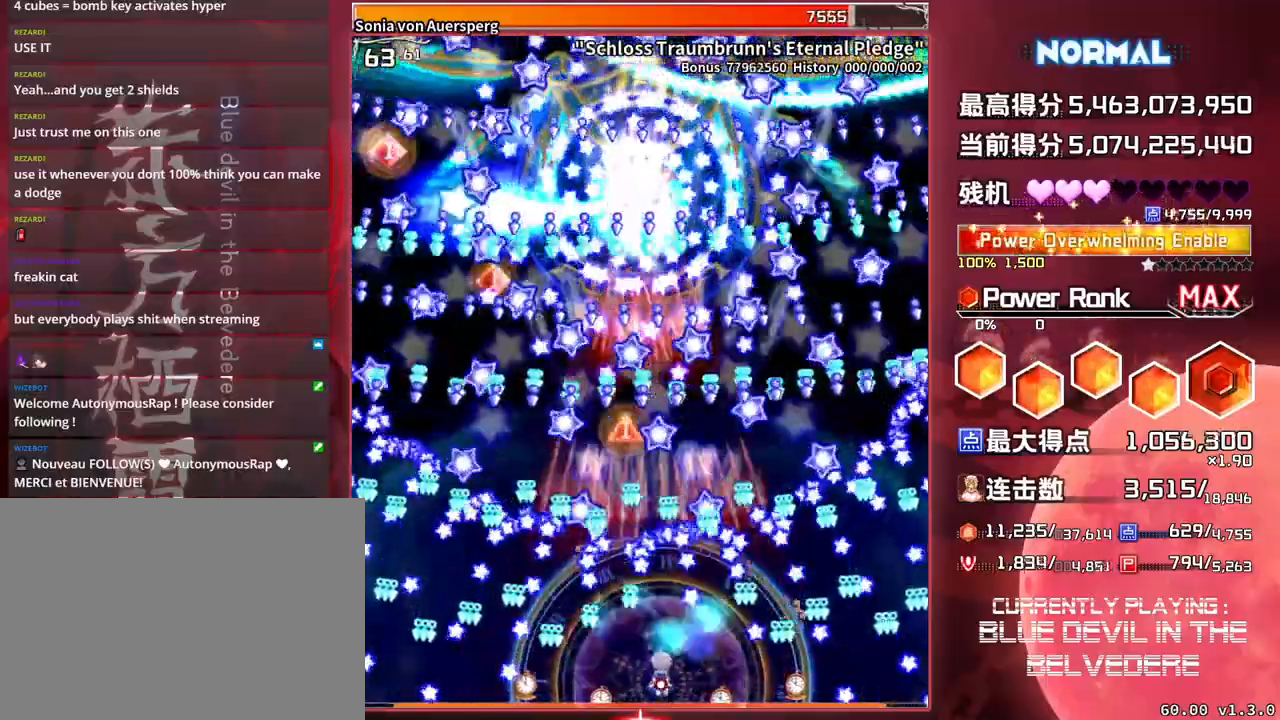
{"buttons": ["SQUARE", "TRIANGLE"], "left_stick": "center", "events": [[133, "left_stick", "left"], [233, "left_stick", "center"]]}
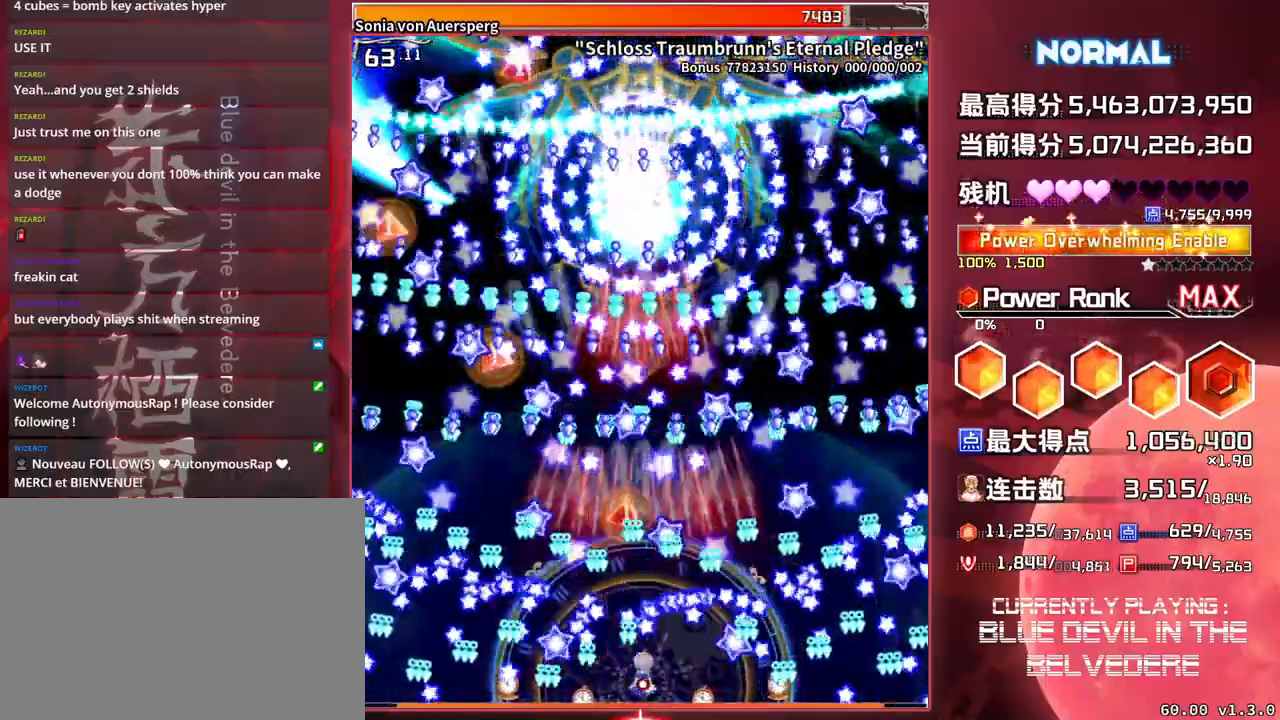
{"buttons": ["SQUARE", "TRIANGLE"], "left_stick": "center", "events": [[83, "left_stick", "right"], [167, "left_stick", "center"]]}
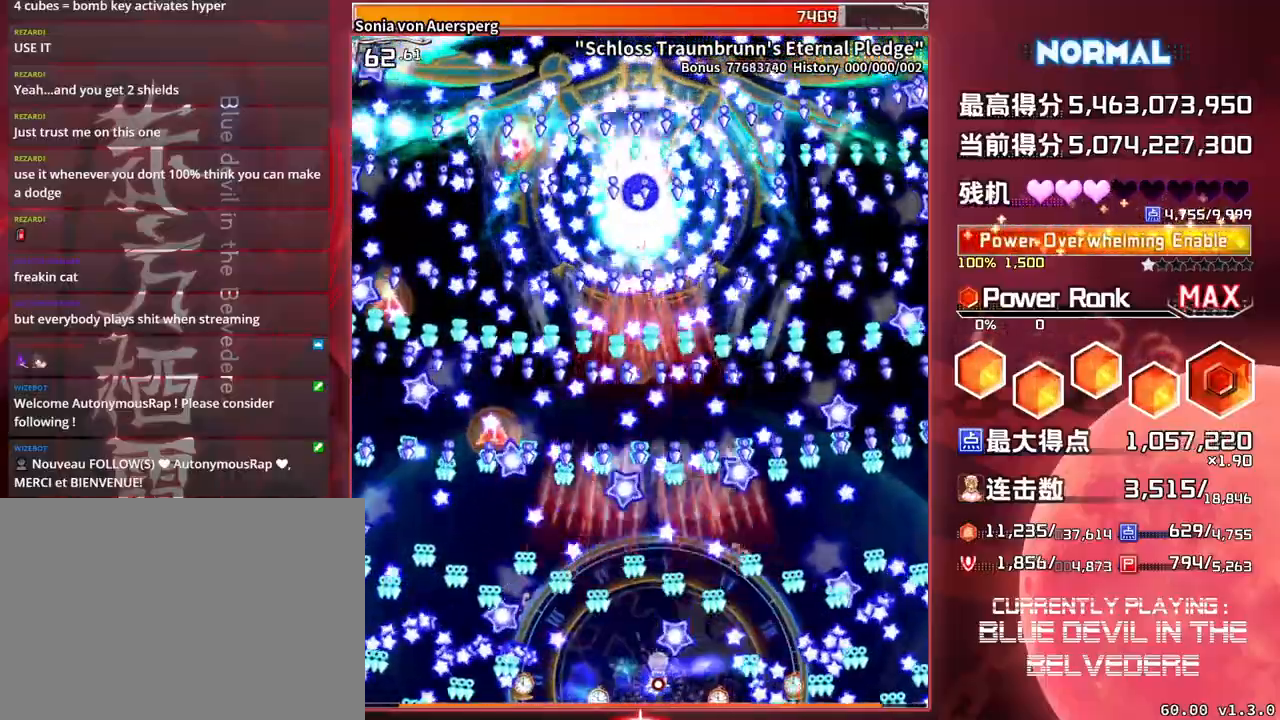
{"buttons": ["SQUARE", "TRIANGLE"], "left_stick": "center", "events": [[167, "left_stick", "left"], [267, "left_stick", "center"]]}
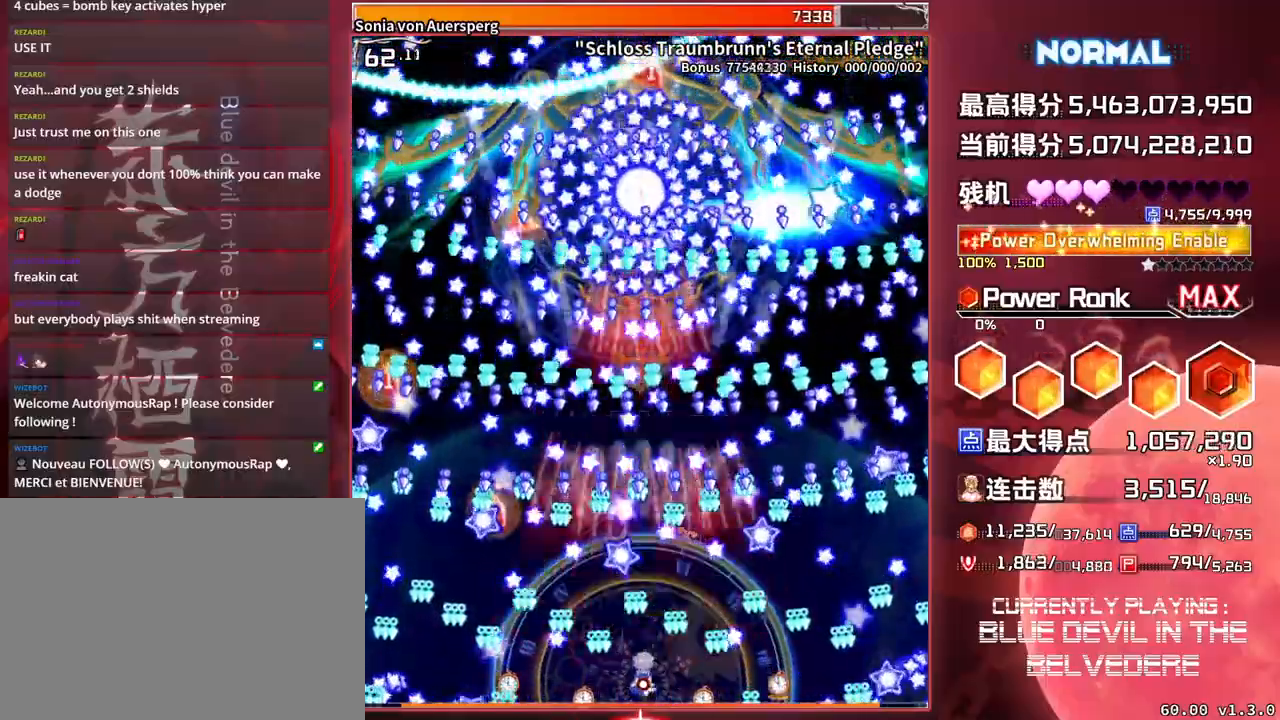
{"buttons": ["SQUARE", "TRIANGLE"], "left_stick": "center", "events": [[183, "left_stick", "right"], [267, "left_stick", "center"]]}
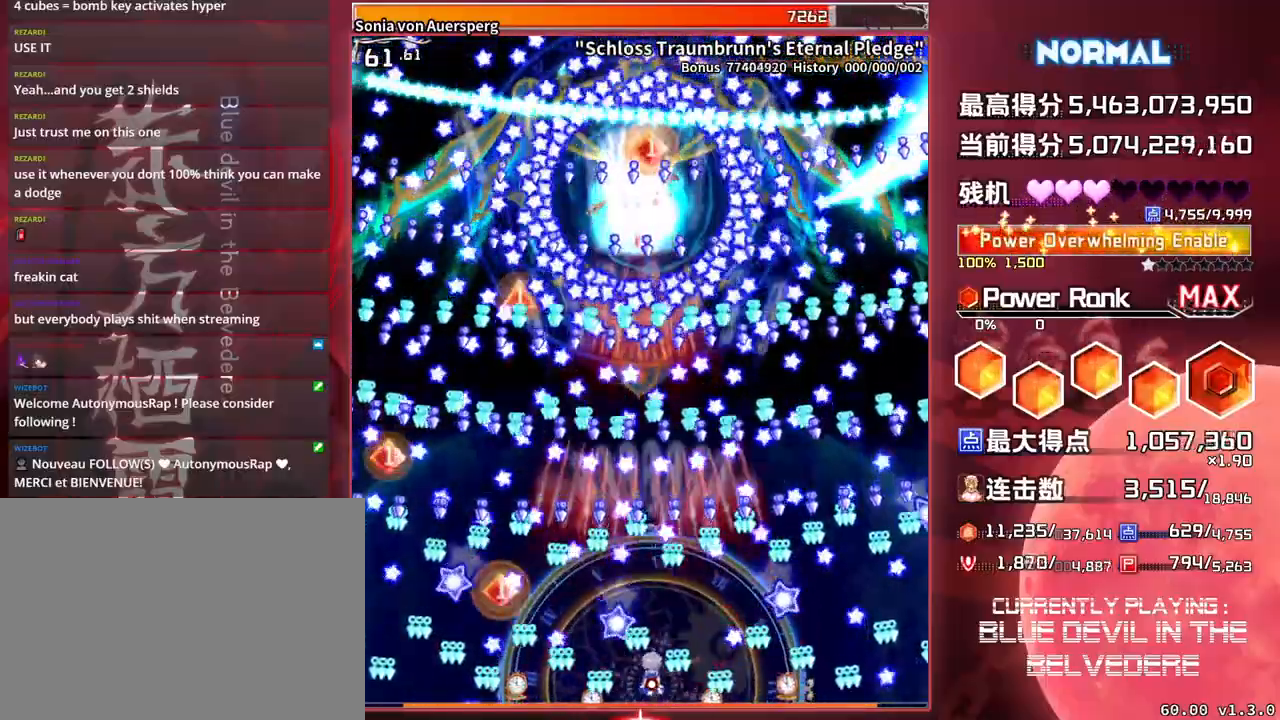
{"buttons": ["SQUARE", "TRIANGLE"], "left_stick": "center", "events": []}
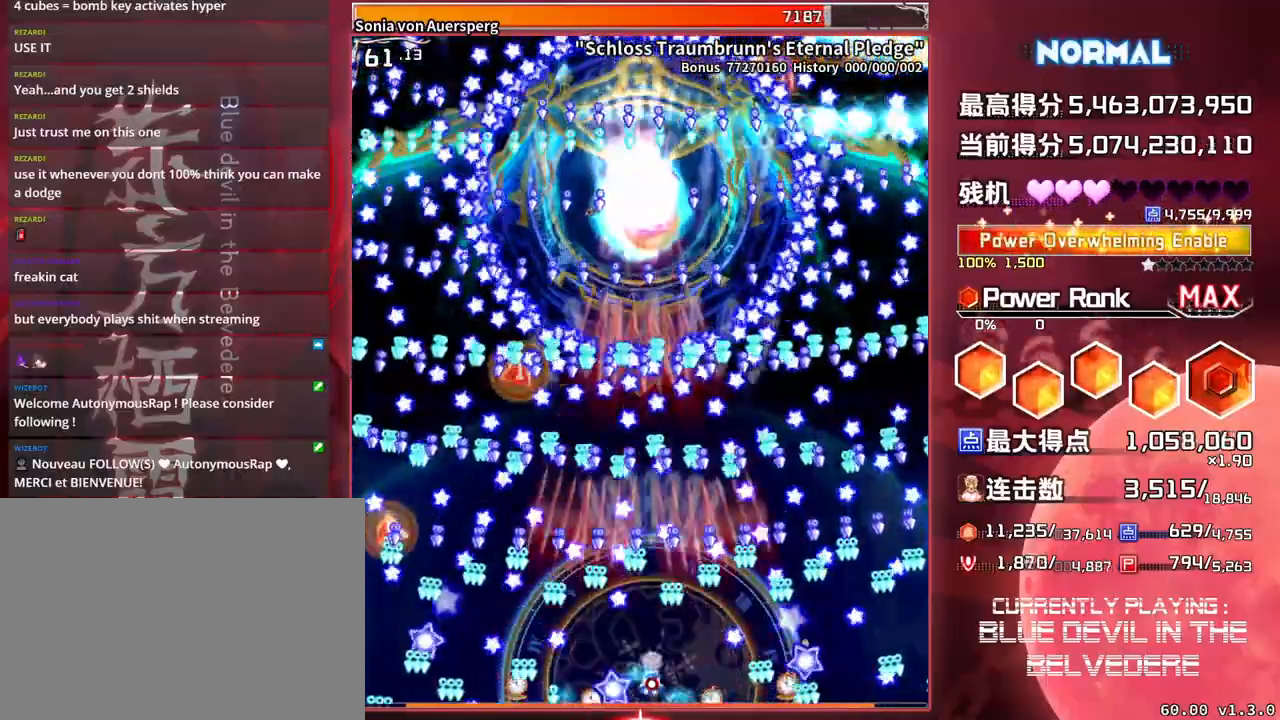
{"buttons": ["SQUARE", "TRIANGLE"], "left_stick": "center", "events": []}
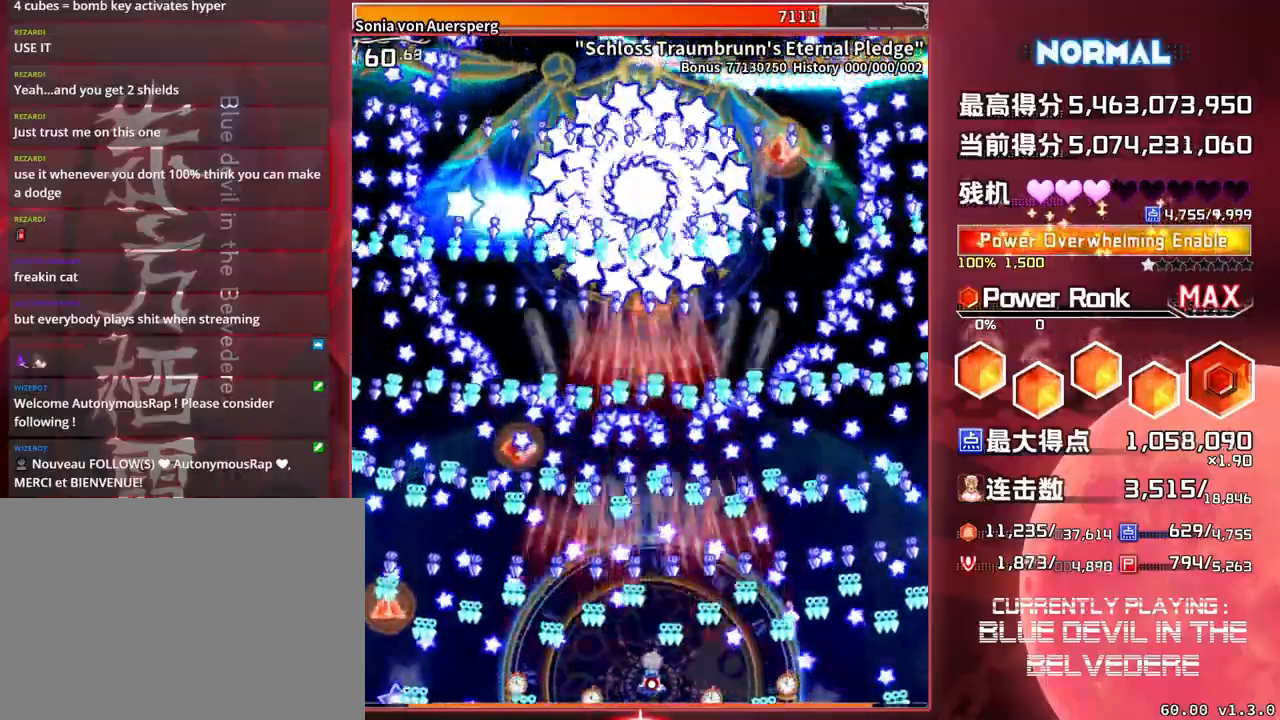
{"buttons": ["SQUARE", "TRIANGLE"], "left_stick": "center", "events": []}
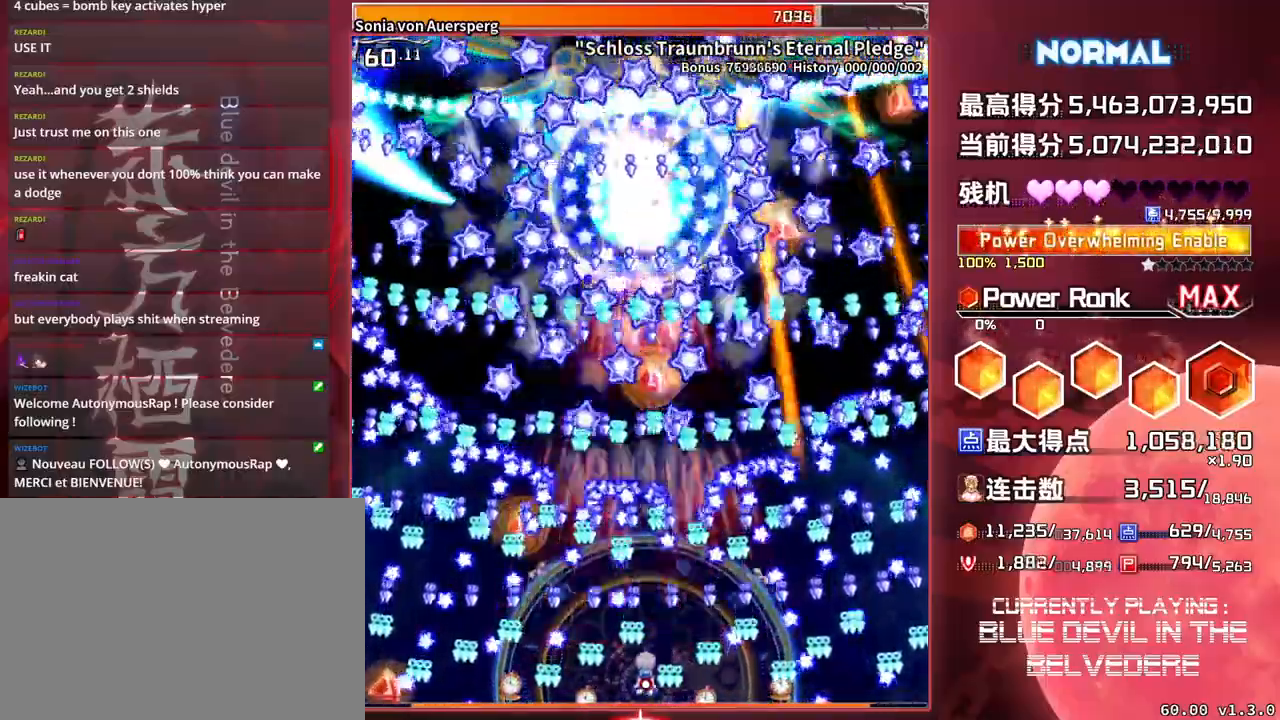
{"buttons": ["SQUARE", "TRIANGLE"], "left_stick": "center", "events": [[117, "left_stick", "right"], [183, "left_stick", "center"]]}
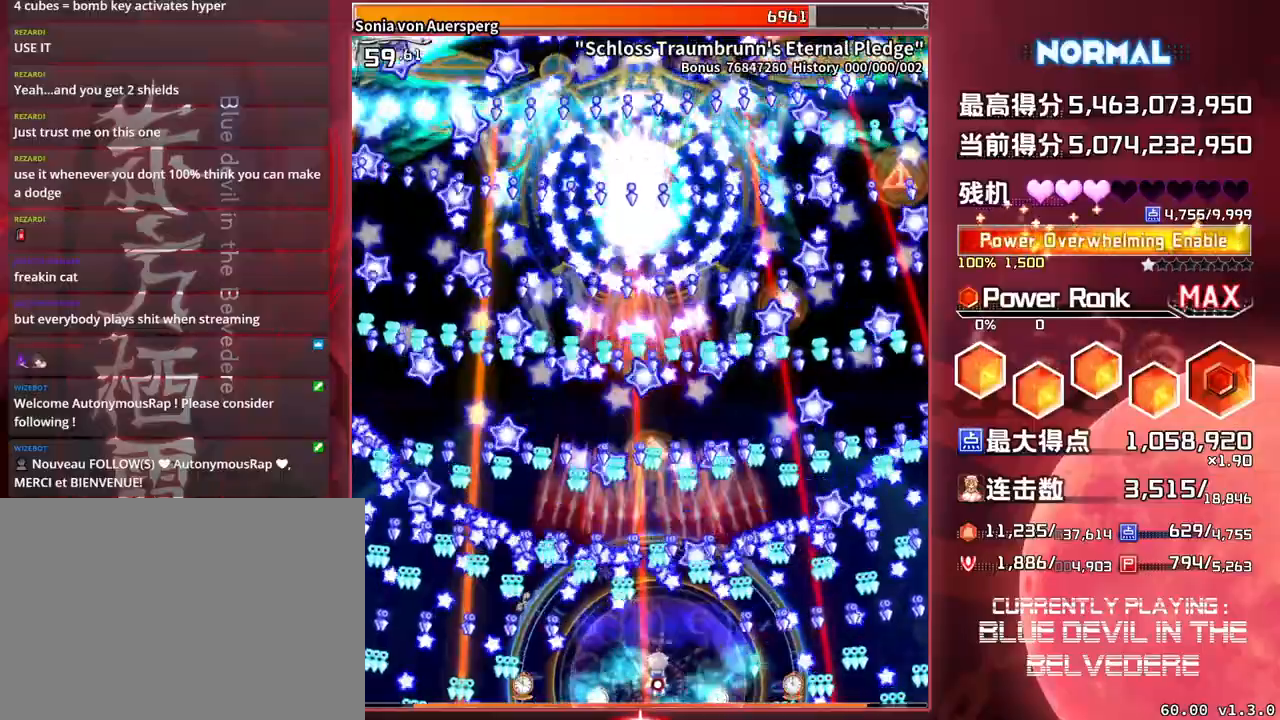
{"buttons": ["SQUARE", "TRIANGLE"], "left_stick": "left", "events": [[450, "left_stick", "left"]]}
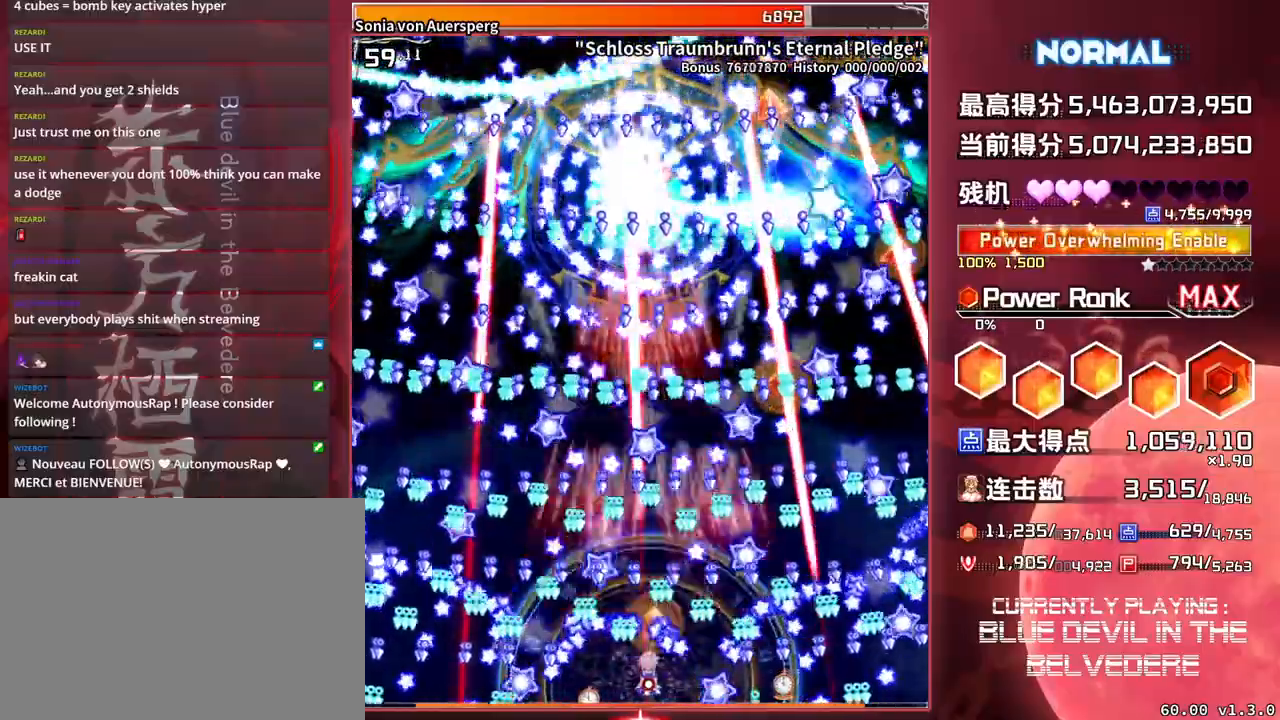
{"buttons": ["SQUARE", "TRIANGLE"], "left_stick": "center", "events": [[17, "left_stick", "center"]]}
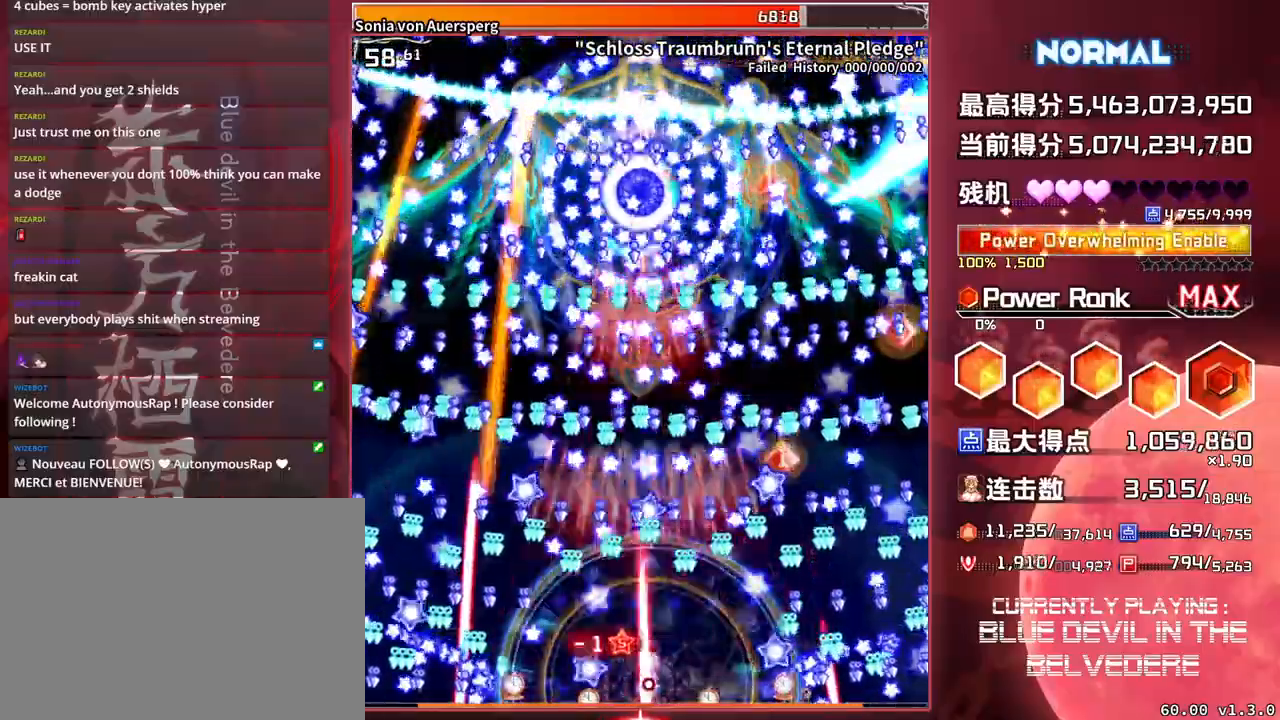
{"buttons": ["SQUARE", "TRIANGLE"], "left_stick": "center", "events": [[283, "left_stick", "left"], [350, "left_stick", "center"]]}
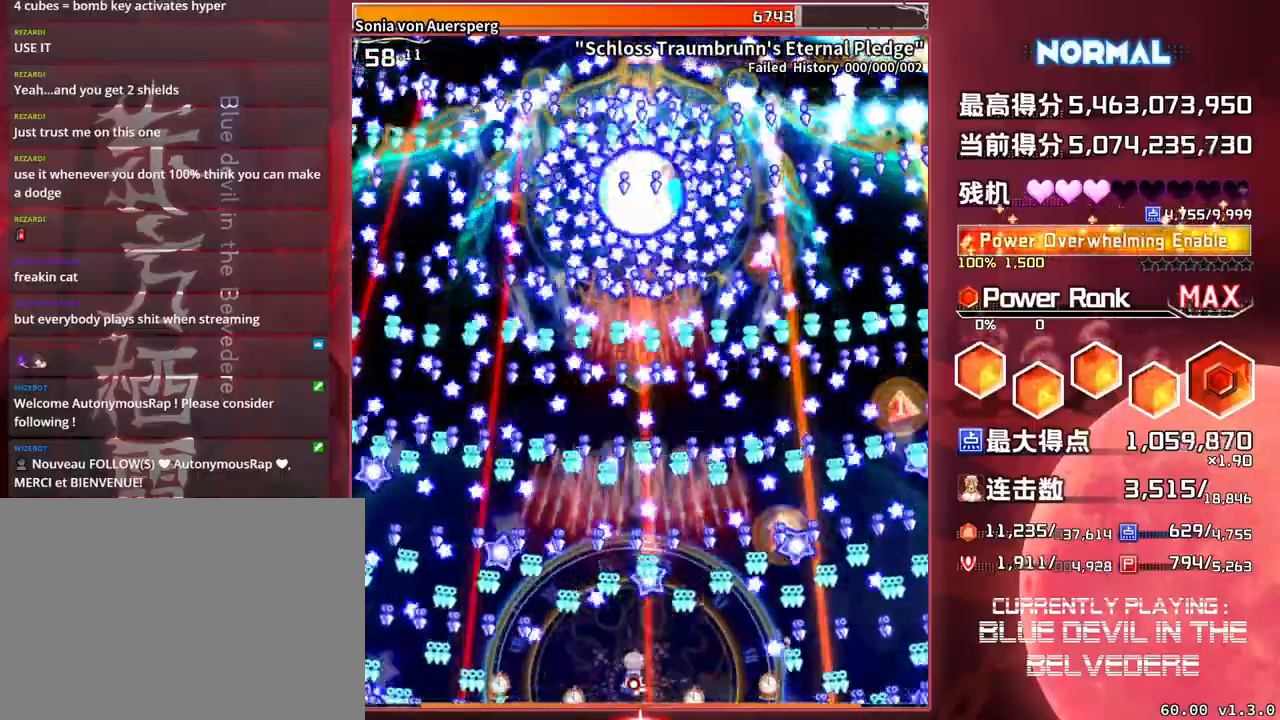
{"buttons": ["SQUARE", "TRIANGLE"], "left_stick": "center", "events": []}
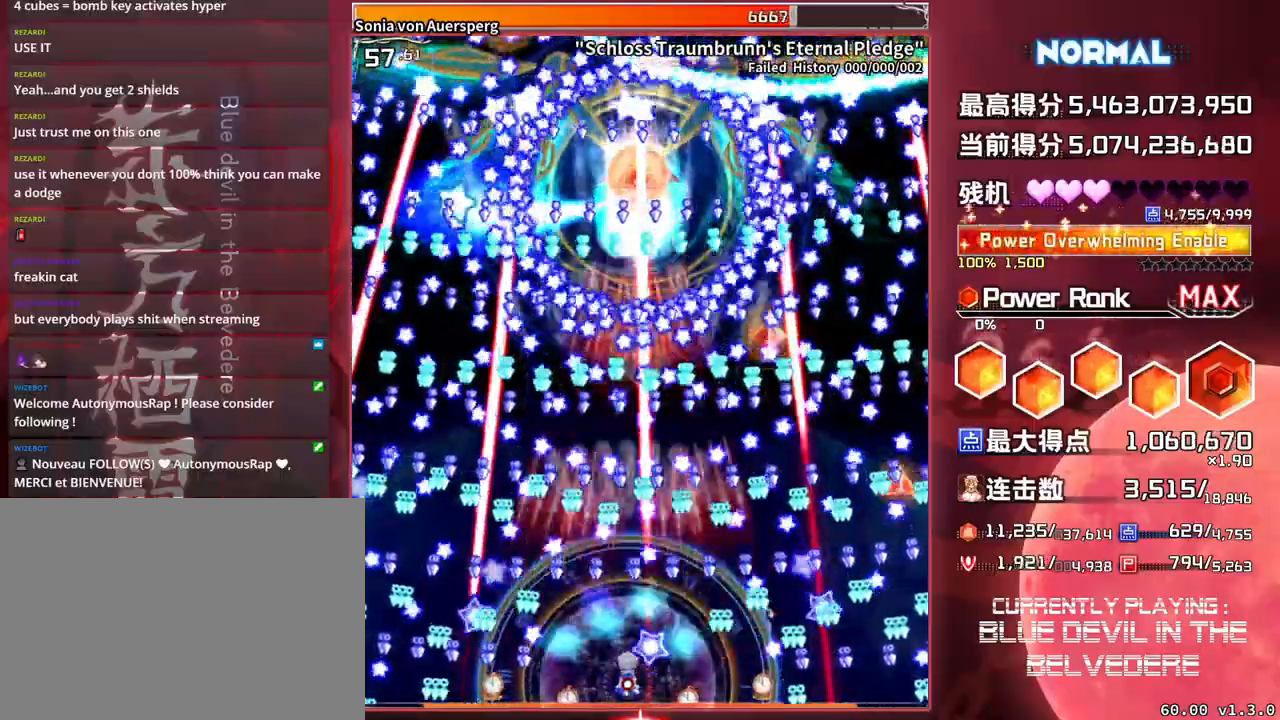
{"buttons": ["SQUARE", "TRIANGLE"], "left_stick": "left", "events": [[450, "left_stick", "left"]]}
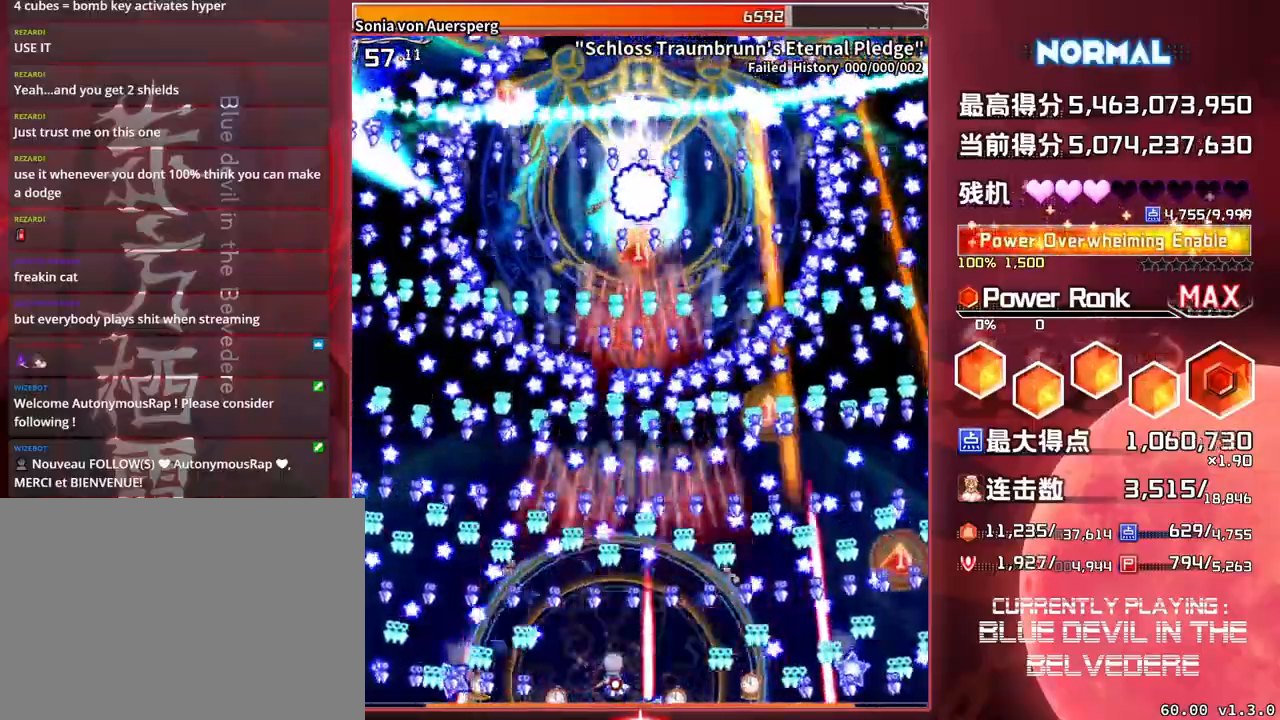
{"buttons": ["SQUARE", "TRIANGLE"], "left_stick": "center", "events": [[33, "left_stick", "center"]]}